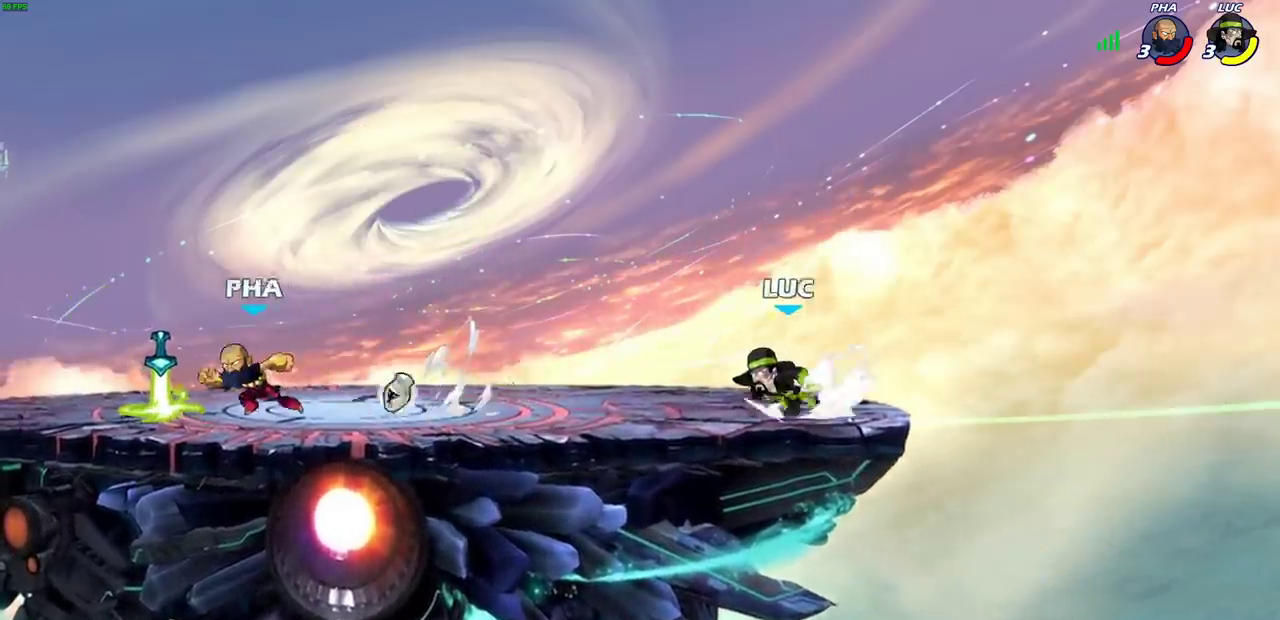
Gameplay with a controller (PlayStation layout); each line is a JSON object with the inputs held at the frame after it (dt_ms = milliseconds from this image to that frame). "events" lists button and stick changes between this image and that frame as [ms after this image, input, new state], when the widget could be followed in between.
{"dt_ms": 500, "buttons": [], "left_stick": "left", "right_stick": "center", "events": [[133, "R1", "up"], [133, "R2", "up"]]}
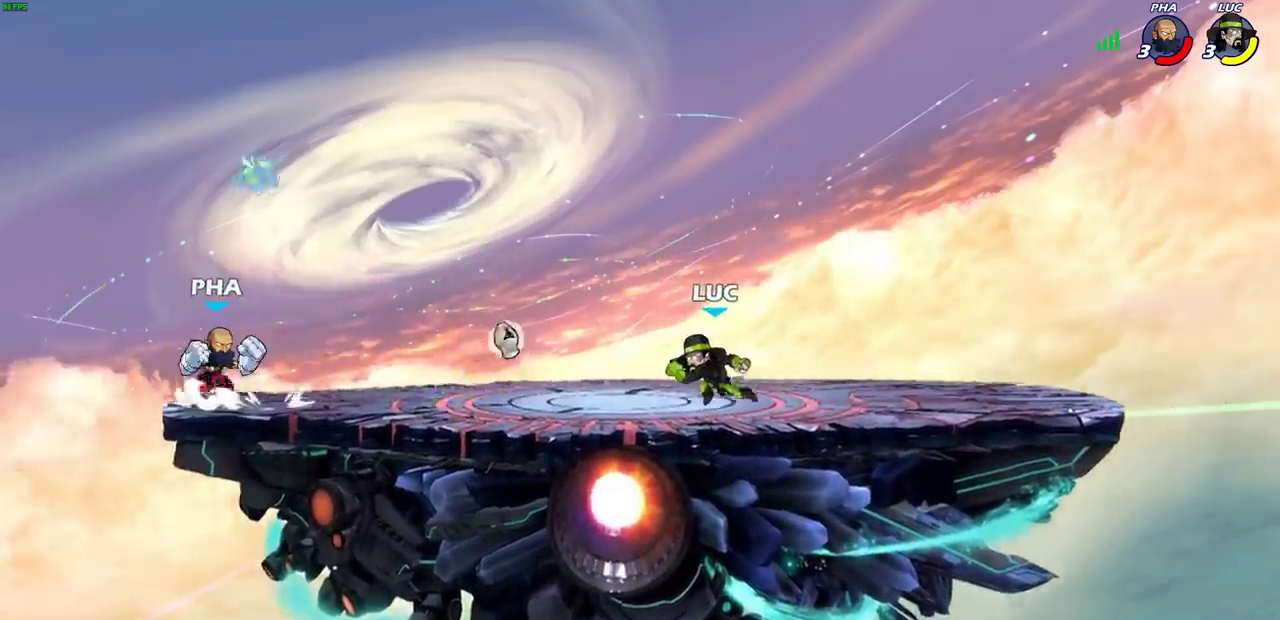
{"dt_ms": 400, "buttons": [], "left_stick": "right", "right_stick": "center", "events": [[33, "R2", "down"], [150, "R2", "up"], [183, "left_stick", "right"], [250, "R1", "down"], [367, "R1", "up"]]}
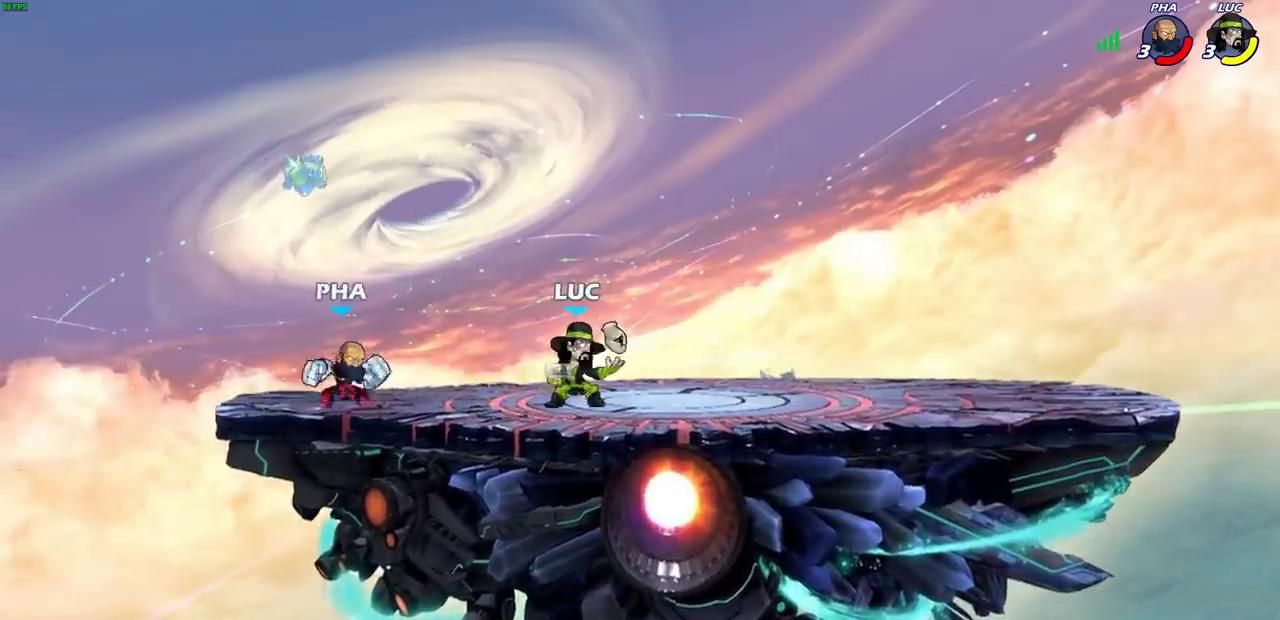
{"dt_ms": 500, "buttons": [], "left_stick": "center", "right_stick": "center", "events": [[83, "left_stick", "up-left"], [167, "left_stick", "center"], [183, "CIRCLE", "down"], [233, "CIRCLE", "up"]]}
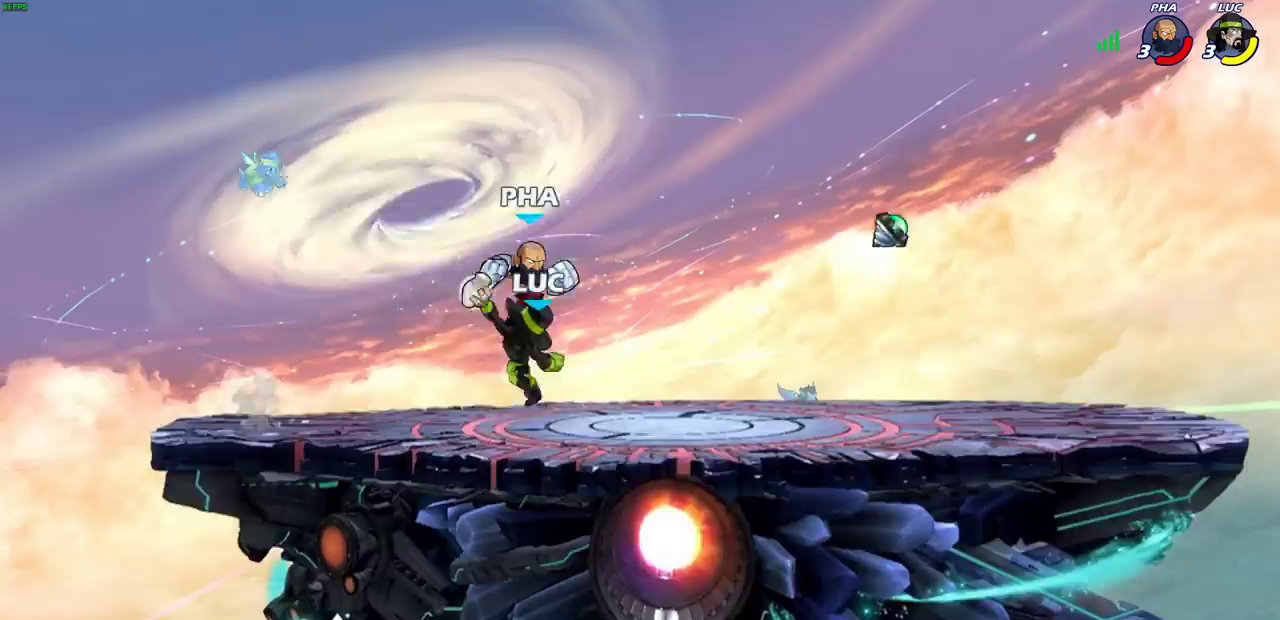
{"dt_ms": 400, "buttons": [], "left_stick": "center", "right_stick": "center", "events": []}
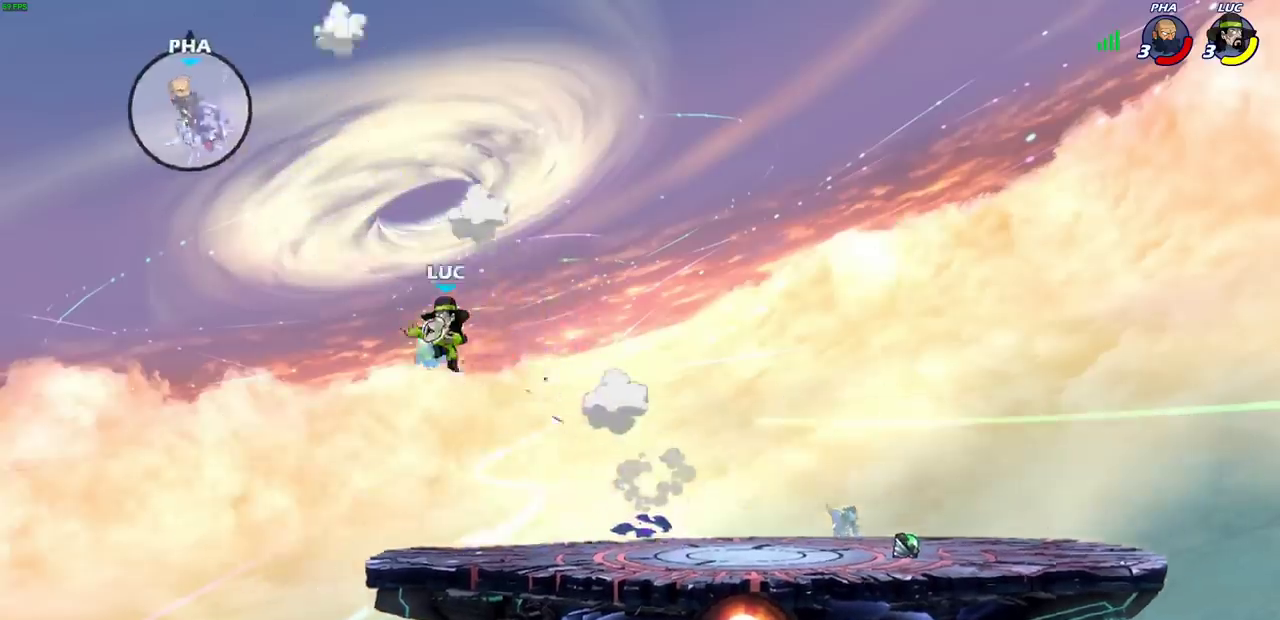
{"dt_ms": 500, "buttons": ["R2"], "left_stick": "center", "right_stick": "center", "events": [[133, "left_stick", "right"], [150, "CROSS", "down"], [283, "CROSS", "up"], [467, "left_stick", "center"], [500, "R2", "down"]]}
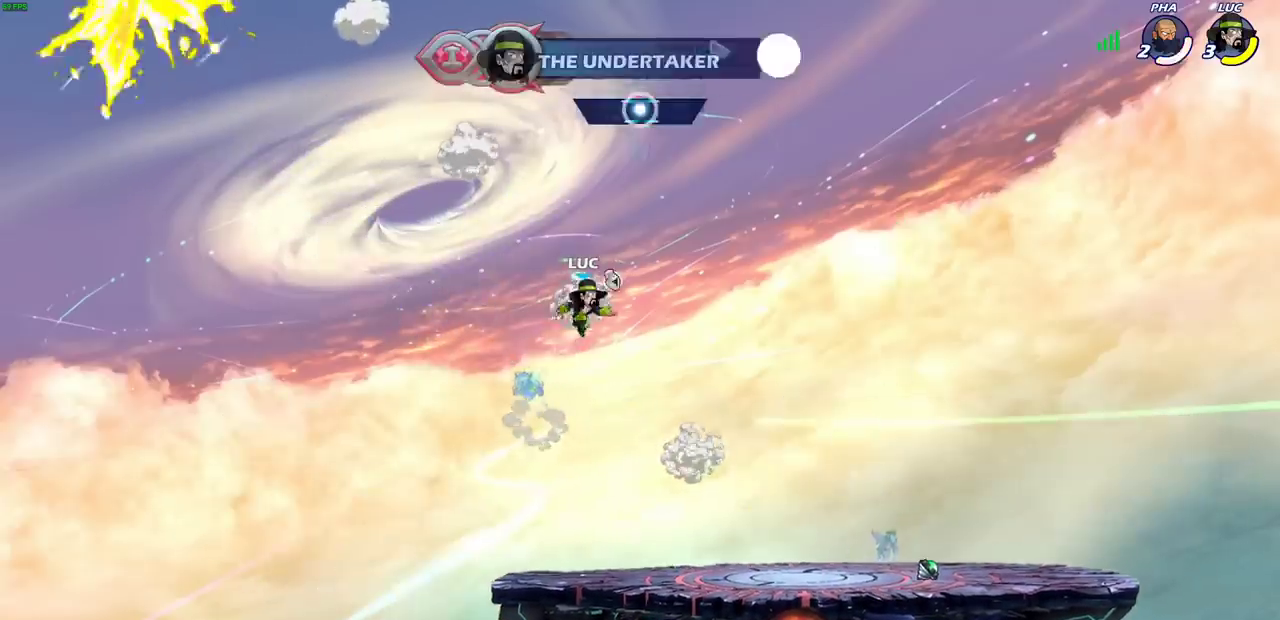
{"dt_ms": 700, "buttons": [], "left_stick": "right", "right_stick": "center", "events": [[17, "CIRCLE", "down"], [17, "R1", "down"], [100, "CIRCLE", "up"], [100, "R1", "up"], [100, "R2", "up"], [700, "left_stick", "right"]]}
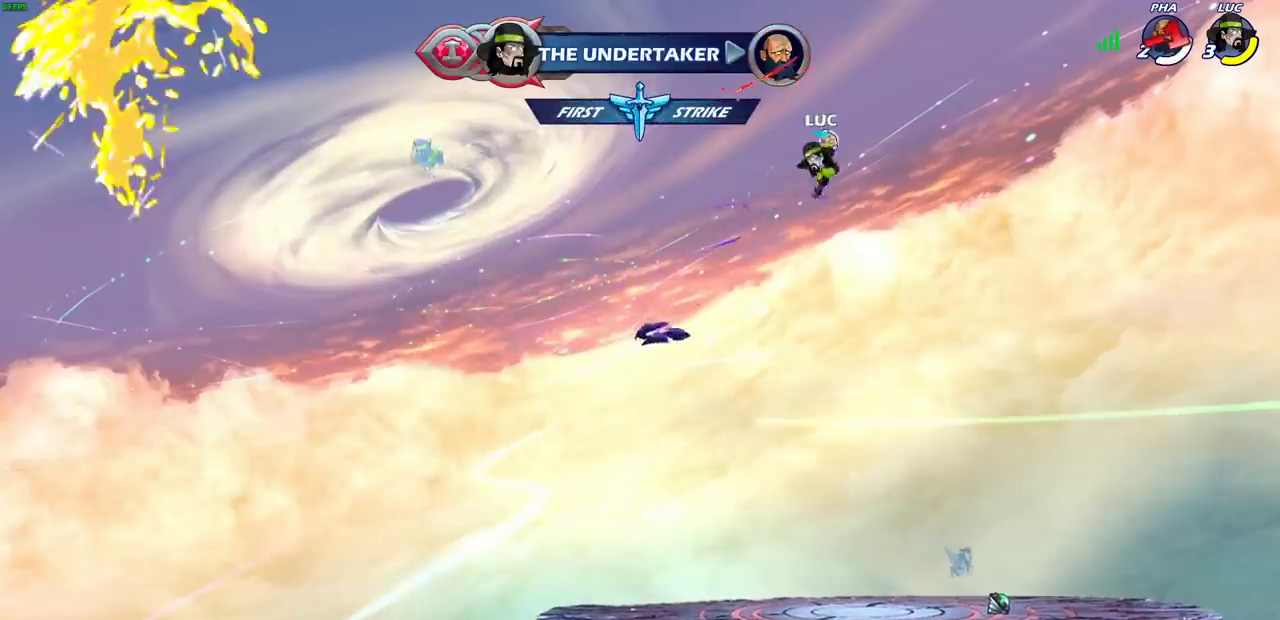
{"dt_ms": 400, "buttons": ["CIRCLE"], "left_stick": "down-left", "right_stick": "center", "events": [[183, "left_stick", "down-left"], [383, "CIRCLE", "down"]]}
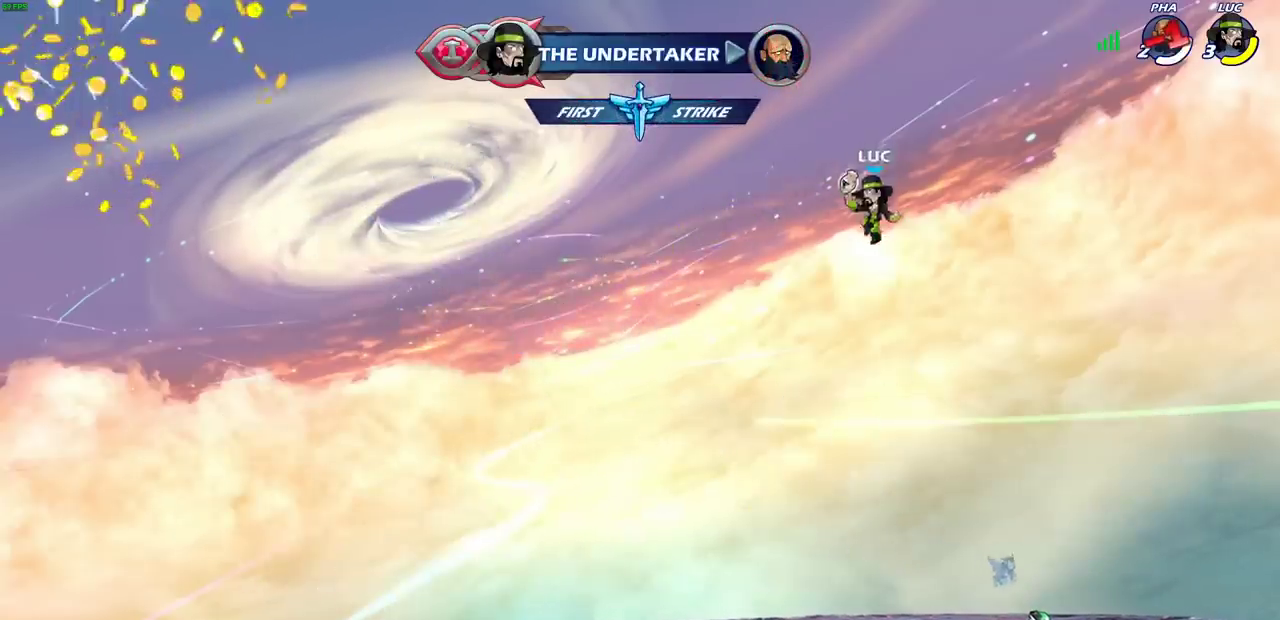
{"dt_ms": 500, "buttons": [], "left_stick": "center", "right_stick": "center", "events": [[17, "left_stick", "down"], [250, "CIRCLE", "up"], [267, "left_stick", "center"]]}
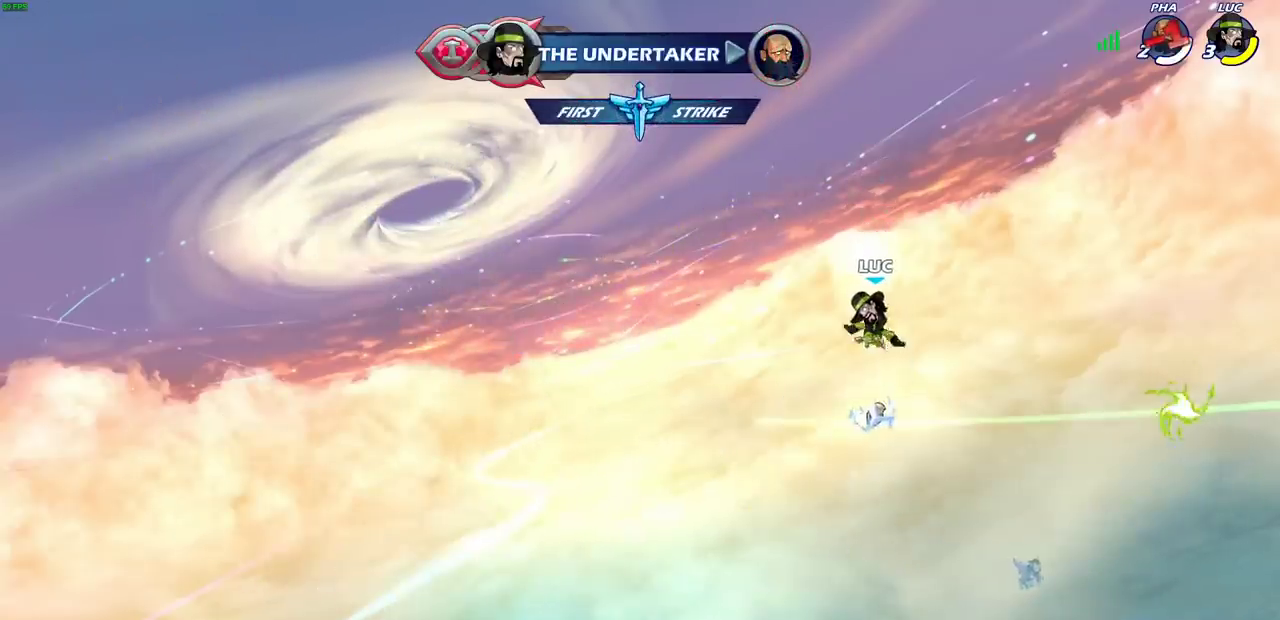
{"dt_ms": 500, "buttons": ["CROSS"], "left_stick": "center", "right_stick": "center", "events": [[317, "left_stick", "right"], [417, "CROSS", "down"], [433, "left_stick", "center"]]}
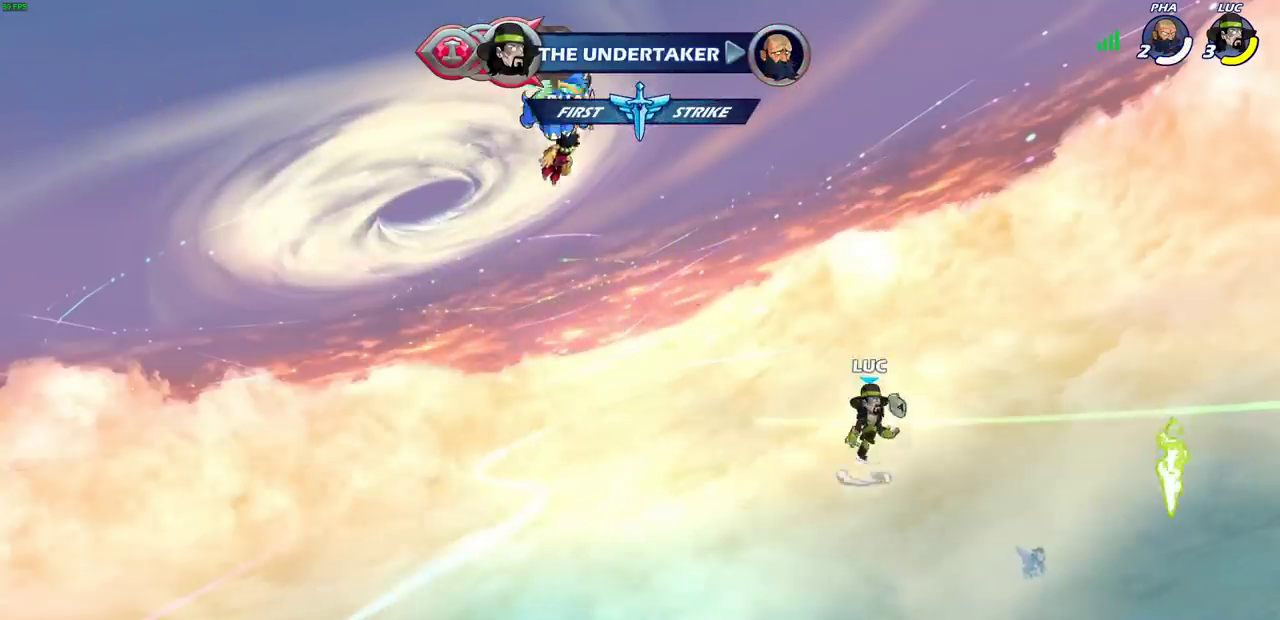
{"dt_ms": 500, "buttons": [], "left_stick": "center", "right_stick": "center", "events": [[17, "CROSS", "up"], [100, "left_stick", "down"], [117, "R2", "down"], [133, "CIRCLE", "down"], [233, "CIRCLE", "up"], [233, "R2", "up"], [267, "left_stick", "center"]]}
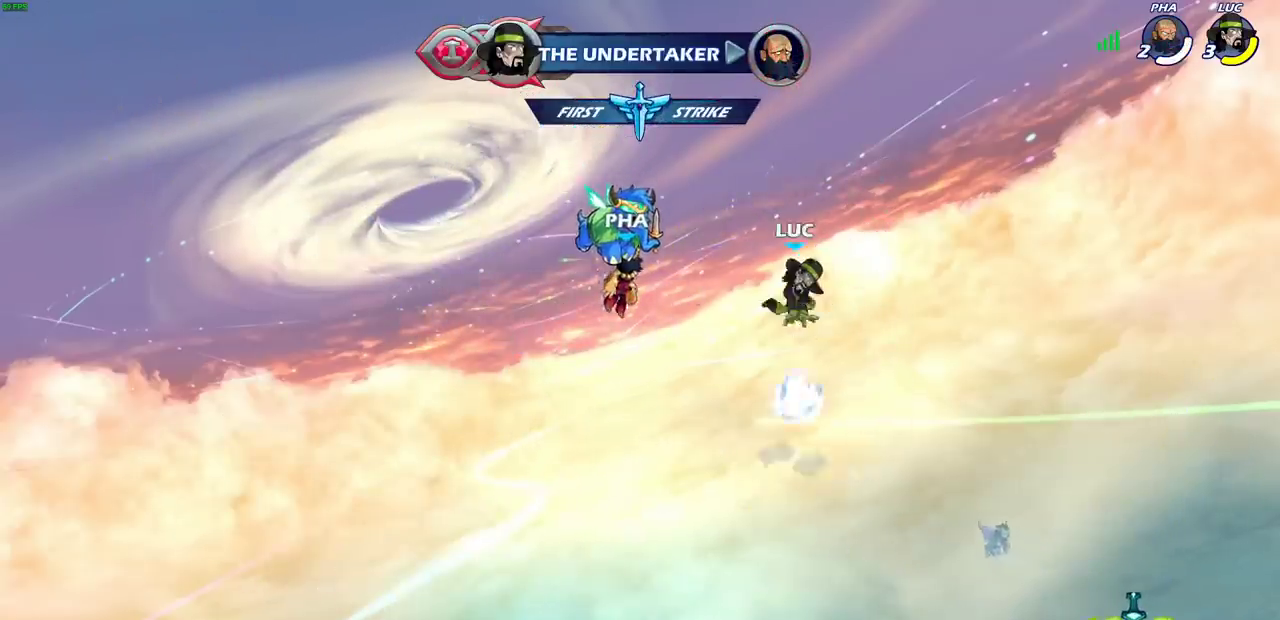
{"dt_ms": 400, "buttons": [], "left_stick": "center", "right_stick": "center", "events": []}
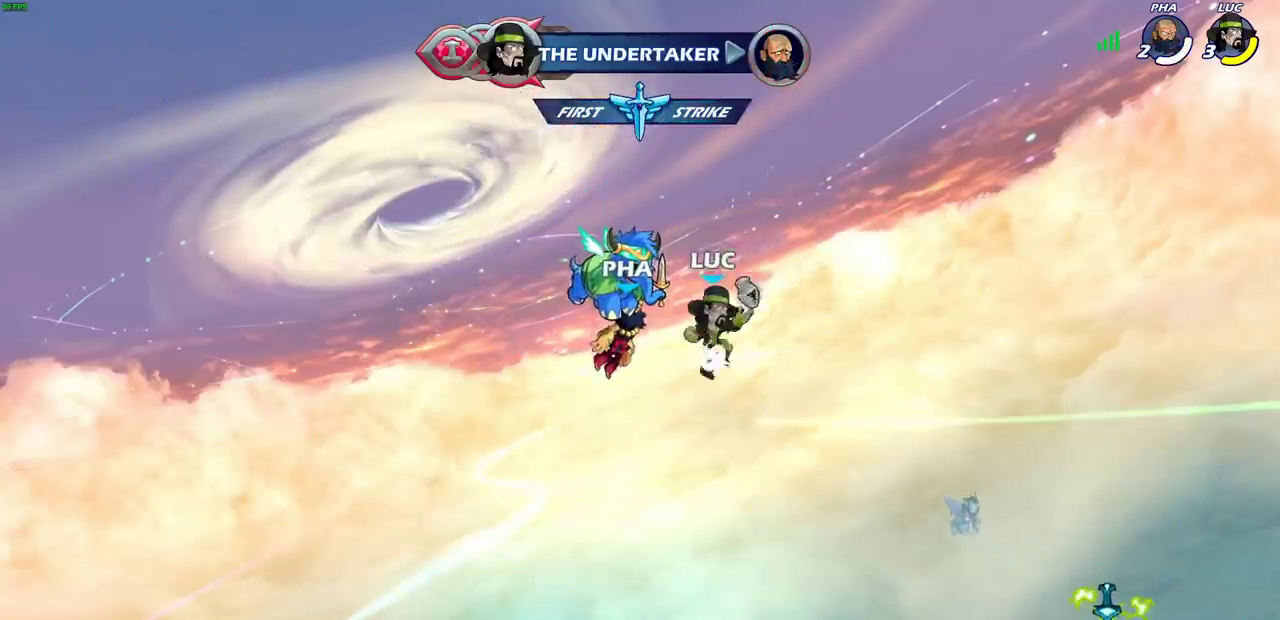
{"dt_ms": 500, "buttons": [], "left_stick": "down", "right_stick": "center", "events": [[217, "R2", "down"], [217, "left_stick", "down"], [283, "CIRCLE", "down"], [367, "R2", "up"], [500, "CIRCLE", "up"]]}
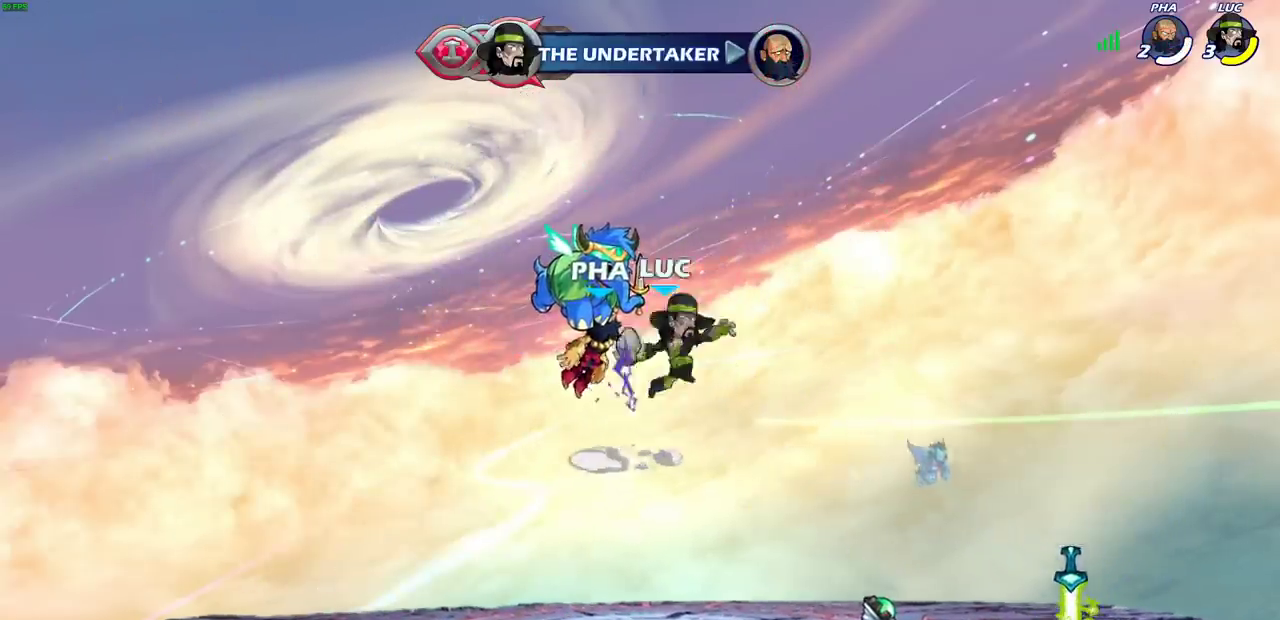
{"dt_ms": 500, "buttons": [], "left_stick": "center", "right_stick": "center", "events": [[33, "left_stick", "center"]]}
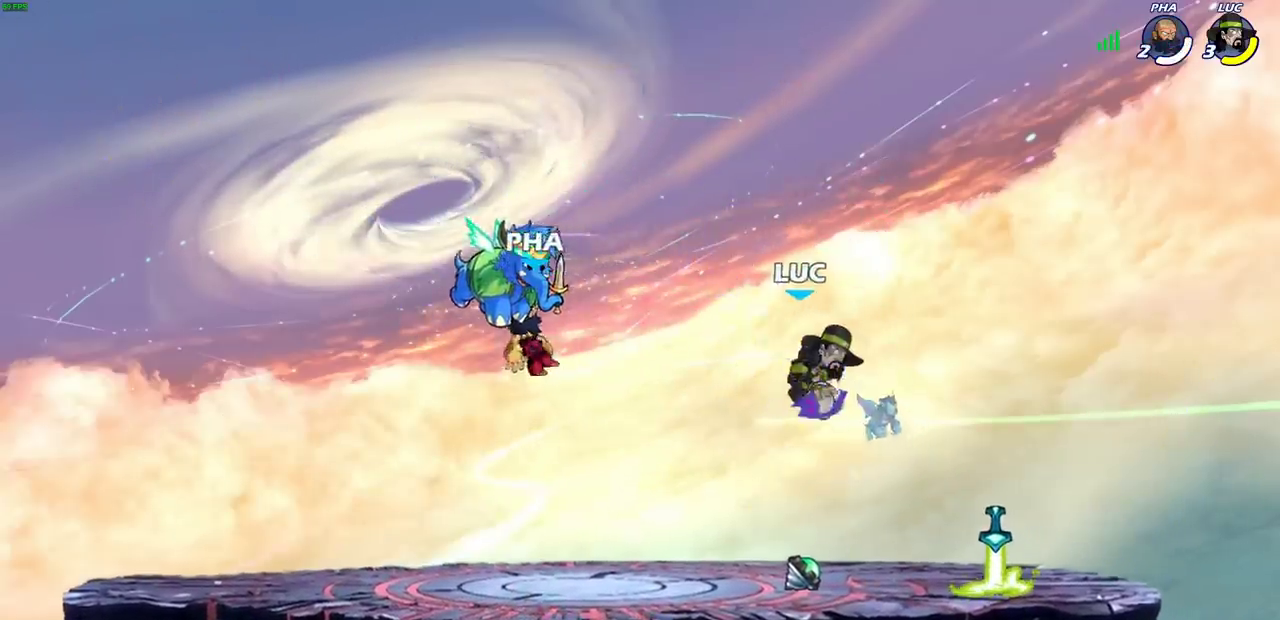
{"dt_ms": 400, "buttons": [], "left_stick": "center", "right_stick": "center", "events": []}
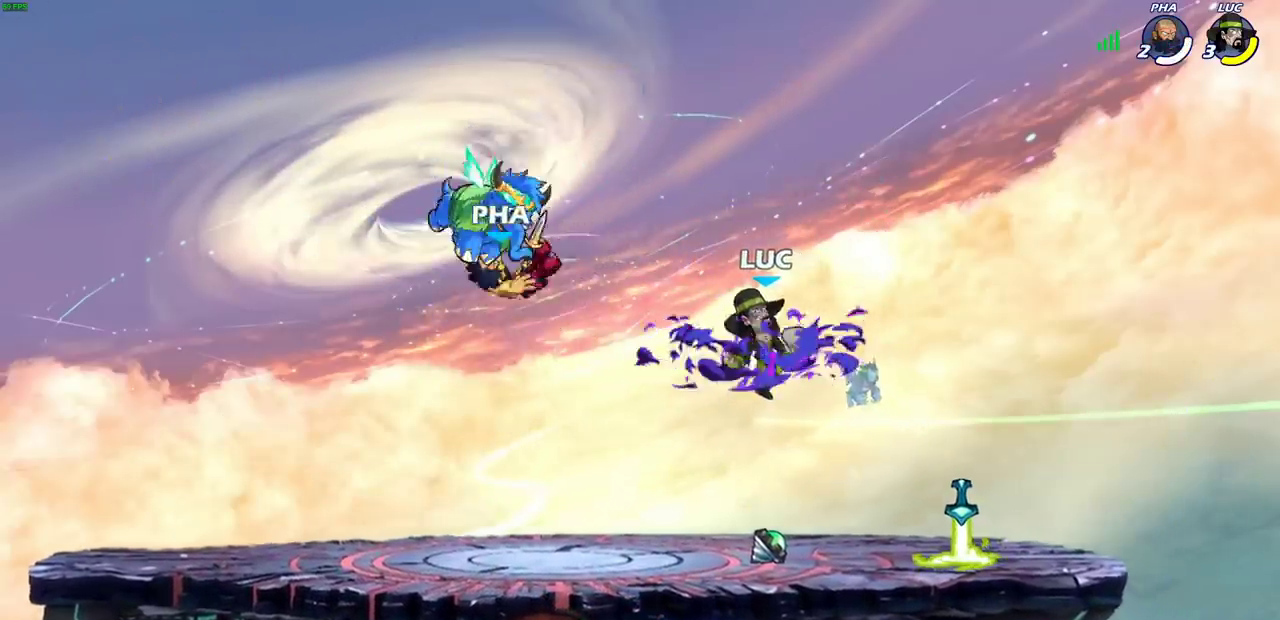
{"dt_ms": 500, "buttons": [], "left_stick": "center", "right_stick": "center", "events": []}
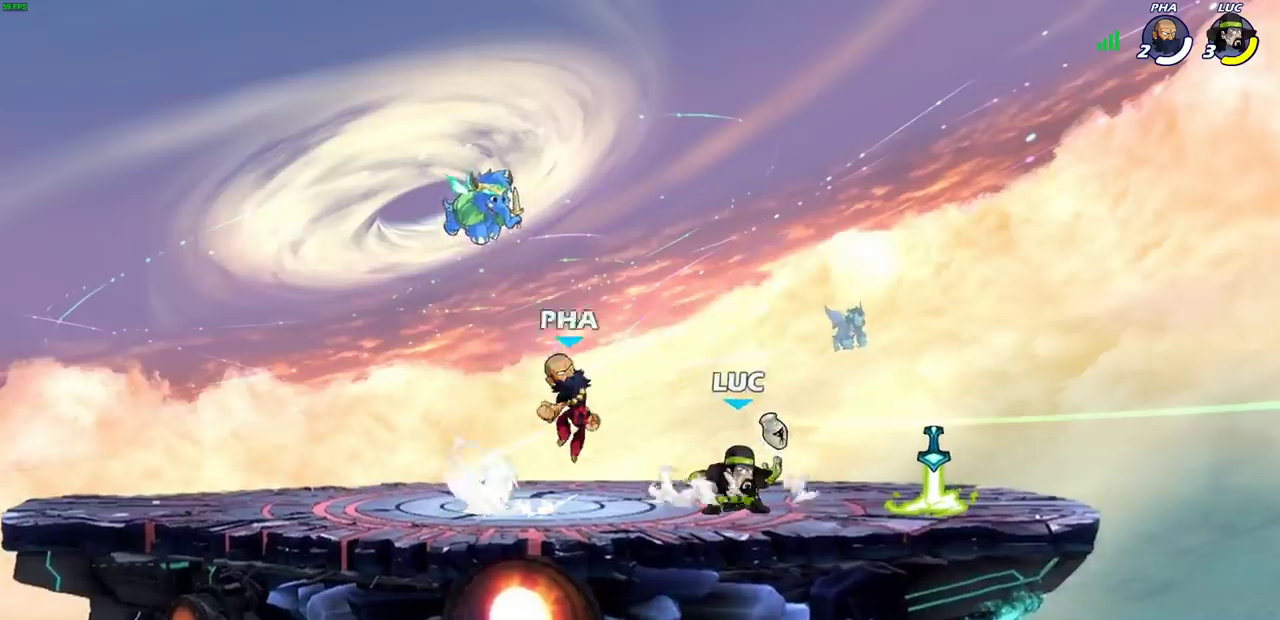
{"dt_ms": 400, "buttons": [], "left_stick": "center", "right_stick": "center", "events": []}
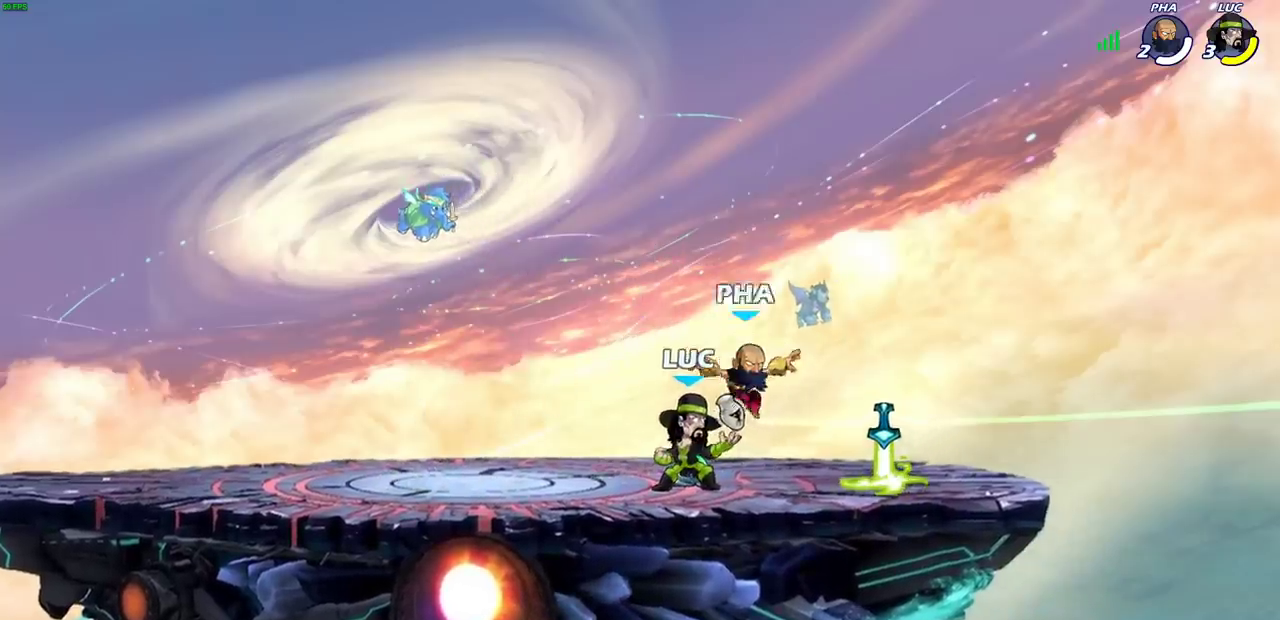
{"dt_ms": 500, "buttons": [], "left_stick": "center", "right_stick": "center", "events": [[167, "left_stick", "right"], [250, "left_stick", "center"]]}
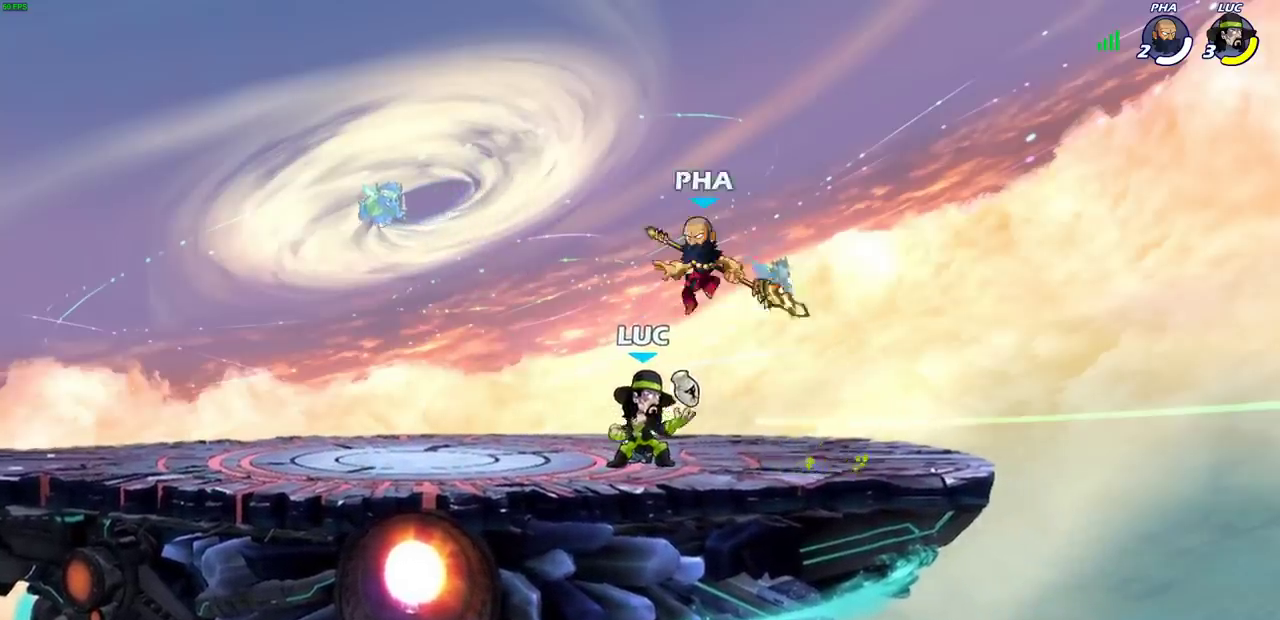
{"dt_ms": 400, "buttons": [], "left_stick": "left", "right_stick": "center", "events": [[100, "SQUARE", "down"], [183, "SQUARE", "up"], [250, "left_stick", "left"], [267, "SQUARE", "down"], [400, "SQUARE", "up"]]}
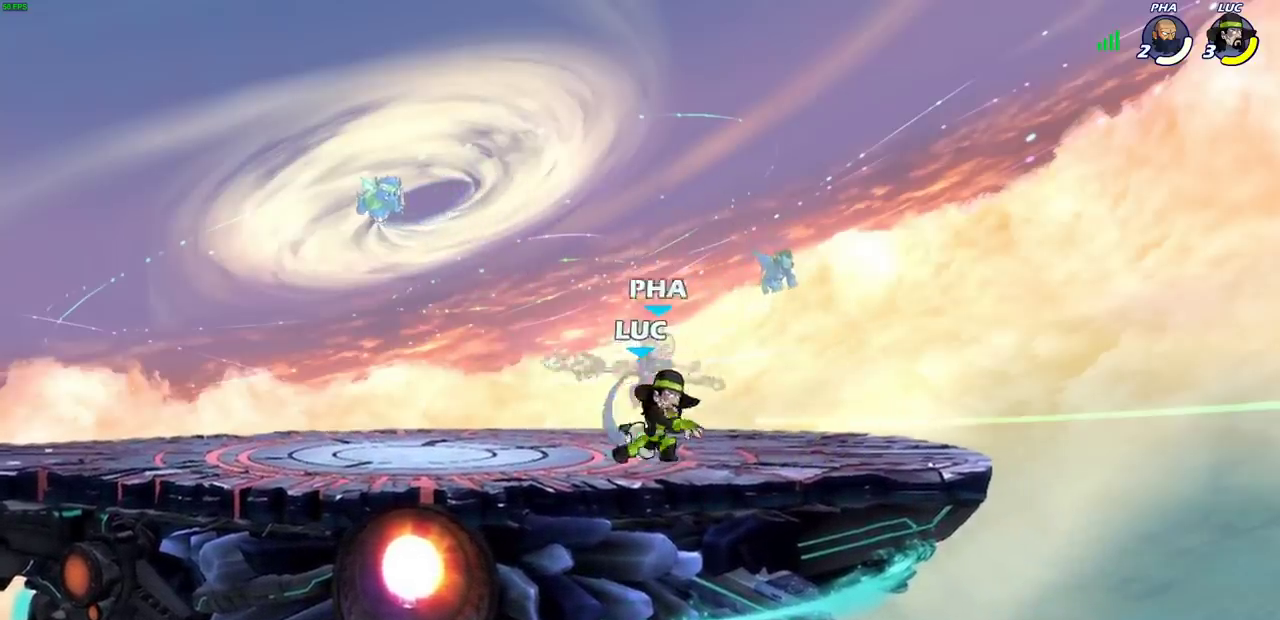
{"dt_ms": 500, "buttons": [], "left_stick": "center", "right_stick": "center", "events": [[50, "left_stick", "center"], [233, "left_stick", "right"], [300, "SQUARE", "down"], [333, "left_stick", "center"], [367, "SQUARE", "up"]]}
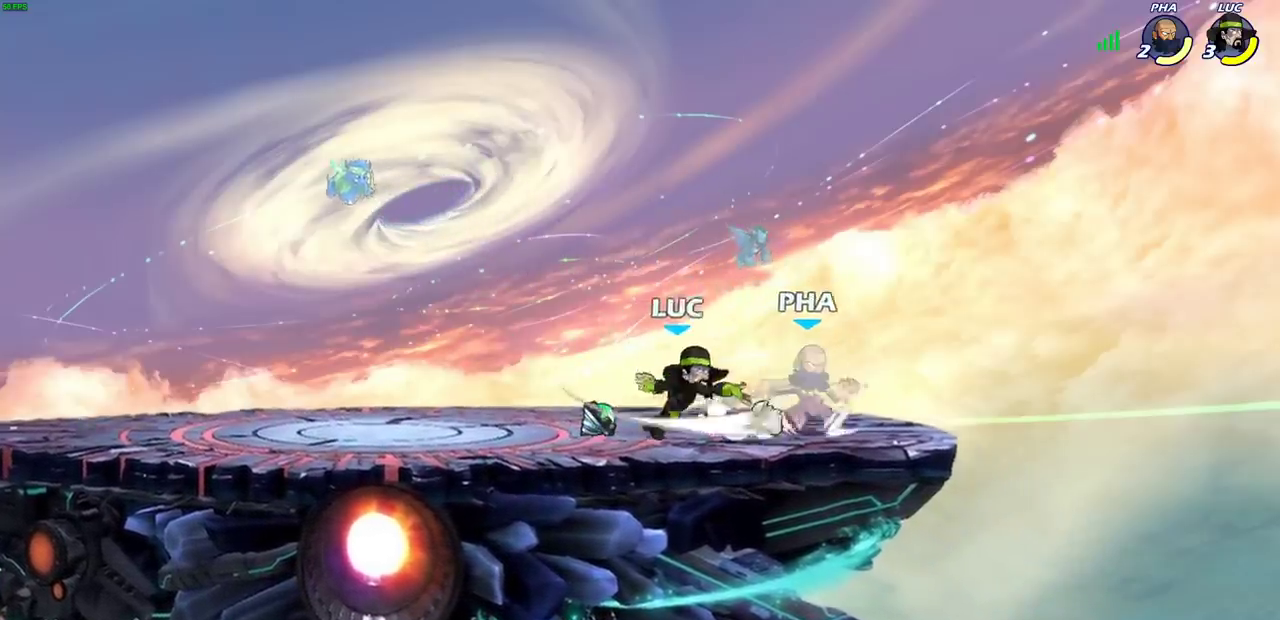
{"dt_ms": 500, "buttons": [], "left_stick": "center", "right_stick": "center", "events": [[267, "left_stick", "down"], [283, "SQUARE", "down"], [367, "SQUARE", "up"], [417, "left_stick", "center"]]}
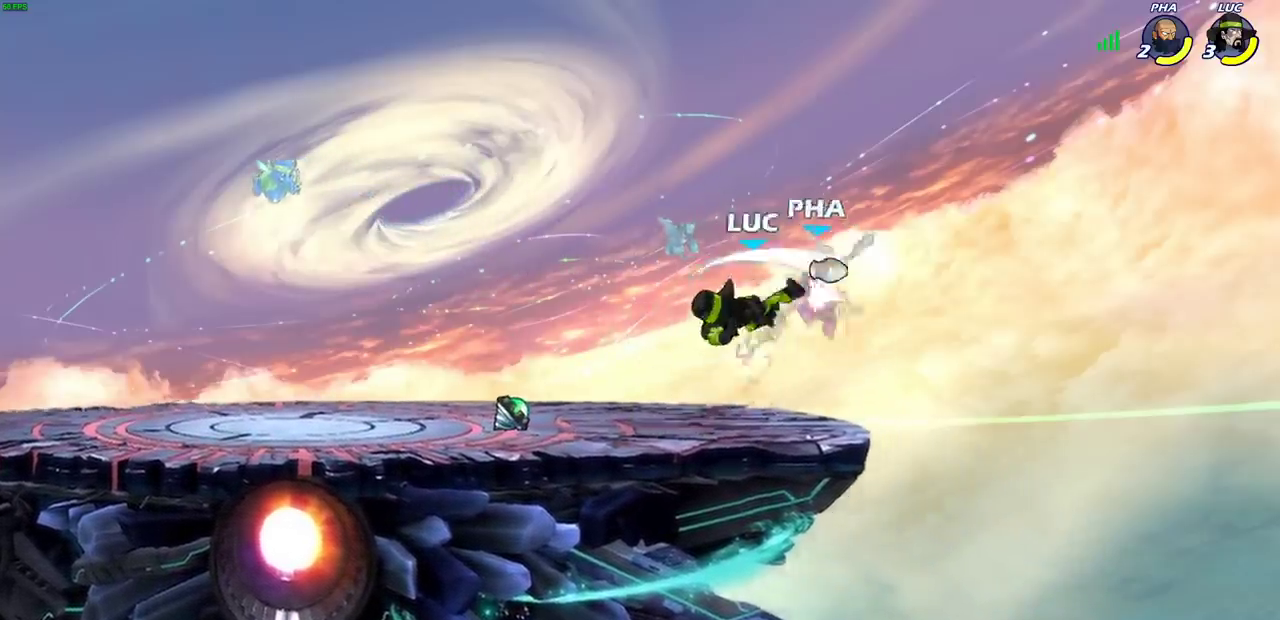
{"dt_ms": 400, "buttons": [], "left_stick": "center", "right_stick": "center", "events": [[267, "CROSS", "down"], [300, "SQUARE", "down"], [333, "CROSS", "up"], [383, "SQUARE", "up"]]}
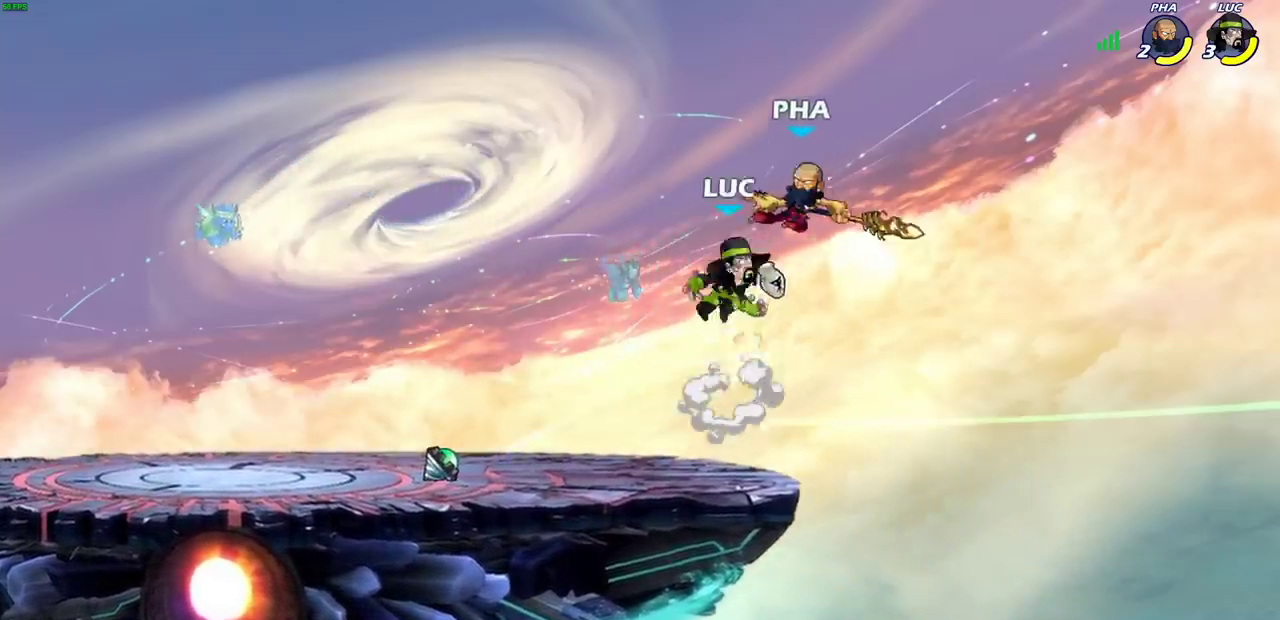
{"dt_ms": 500, "buttons": [], "left_stick": "center", "right_stick": "center", "events": []}